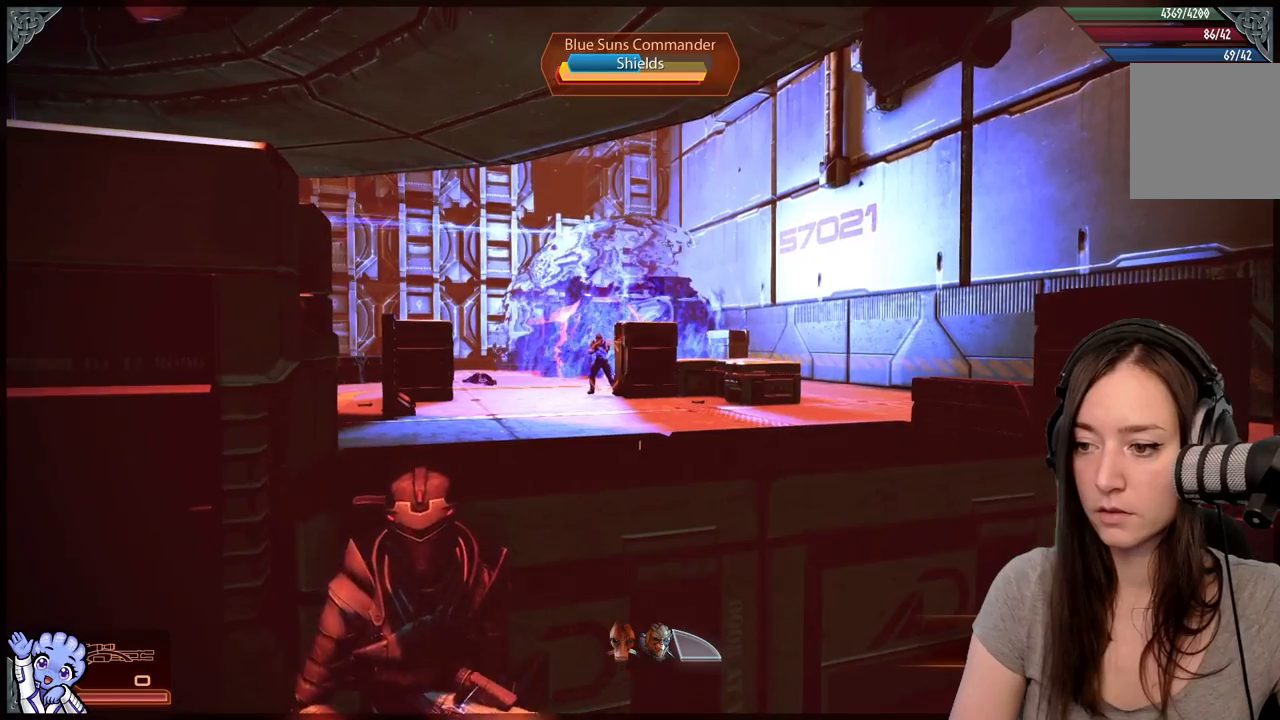
Gameplay with a controller (Xbox layout); each line is a JSON object with the inputs held at the frame after it (dt_ms = milliseconds from this image to that frame). "events" lists button and stick changes between this image and that frame as [ms after this image, input, new state], when the widget could be followed in between. Not read: SHARE.
{"dt_ms": 500, "buttons": ["L2"], "left_stick": "center", "right_stick": "up-left", "events": [[417, "right_stick", "up-left"]]}
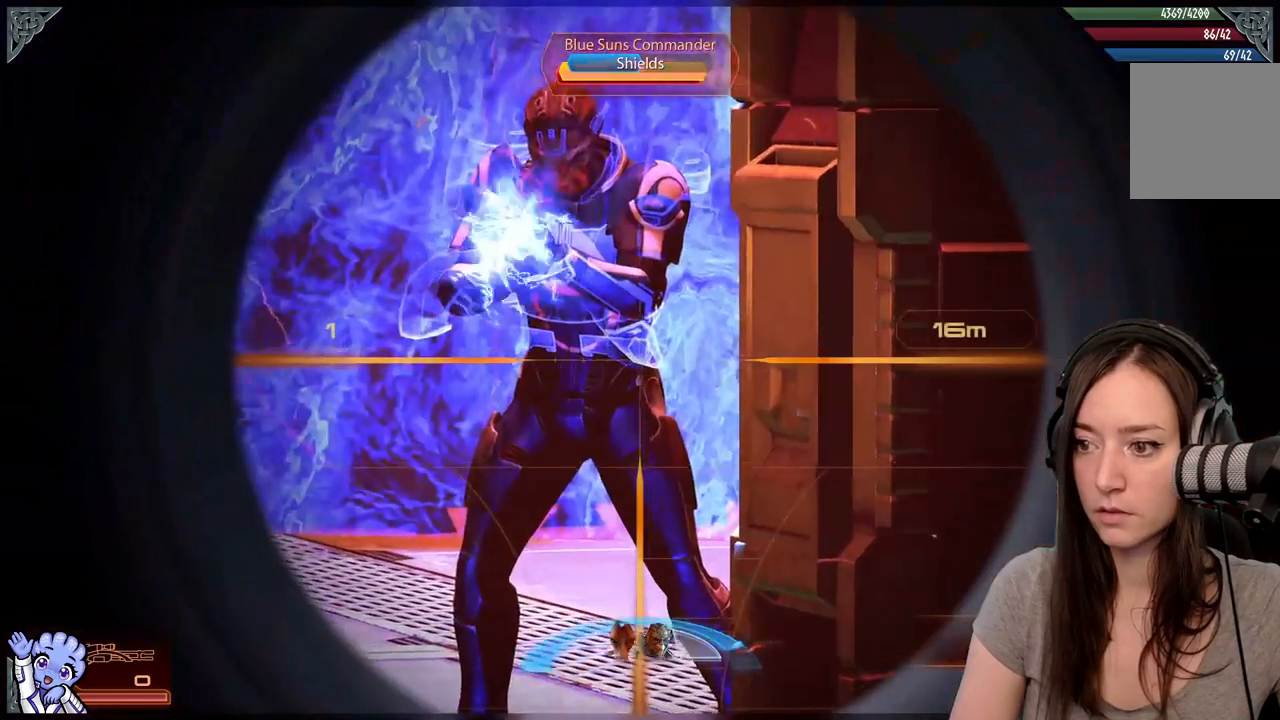
{"dt_ms": 500, "buttons": ["L2", "R2"], "left_stick": "center", "right_stick": "up-left", "events": [[167, "right_stick", "up"], [467, "R2", "down"], [500, "right_stick", "up-left"]]}
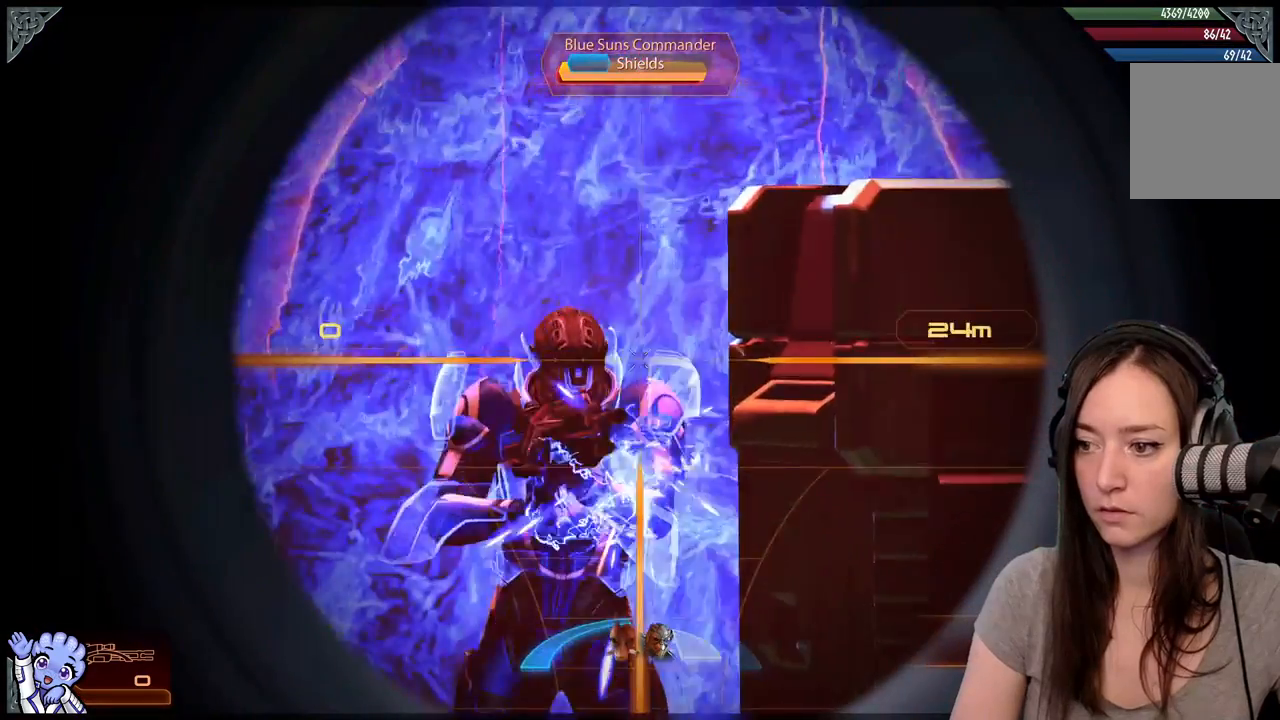
{"dt_ms": 500, "buttons": [], "left_stick": "center", "right_stick": "center", "events": [[167, "R2", "up"], [200, "right_stick", "center"], [217, "L2", "up"]]}
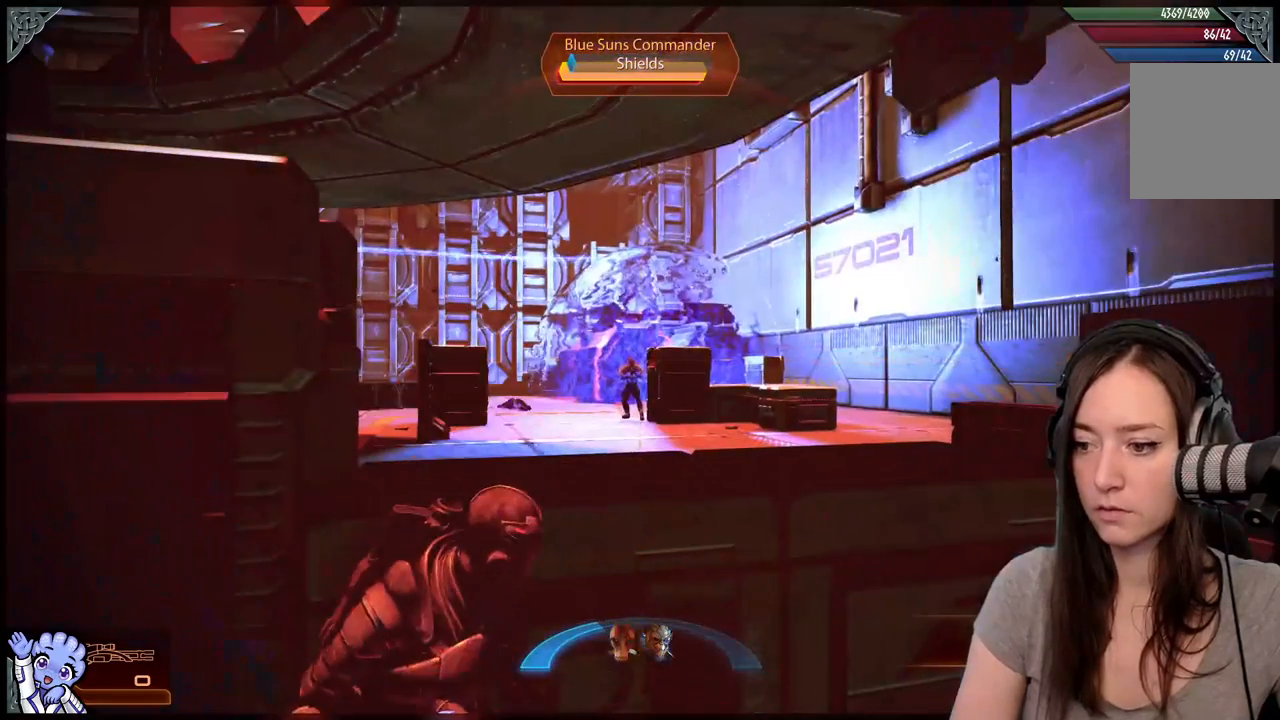
{"dt_ms": 500, "buttons": [], "left_stick": "center", "right_stick": "center", "events": []}
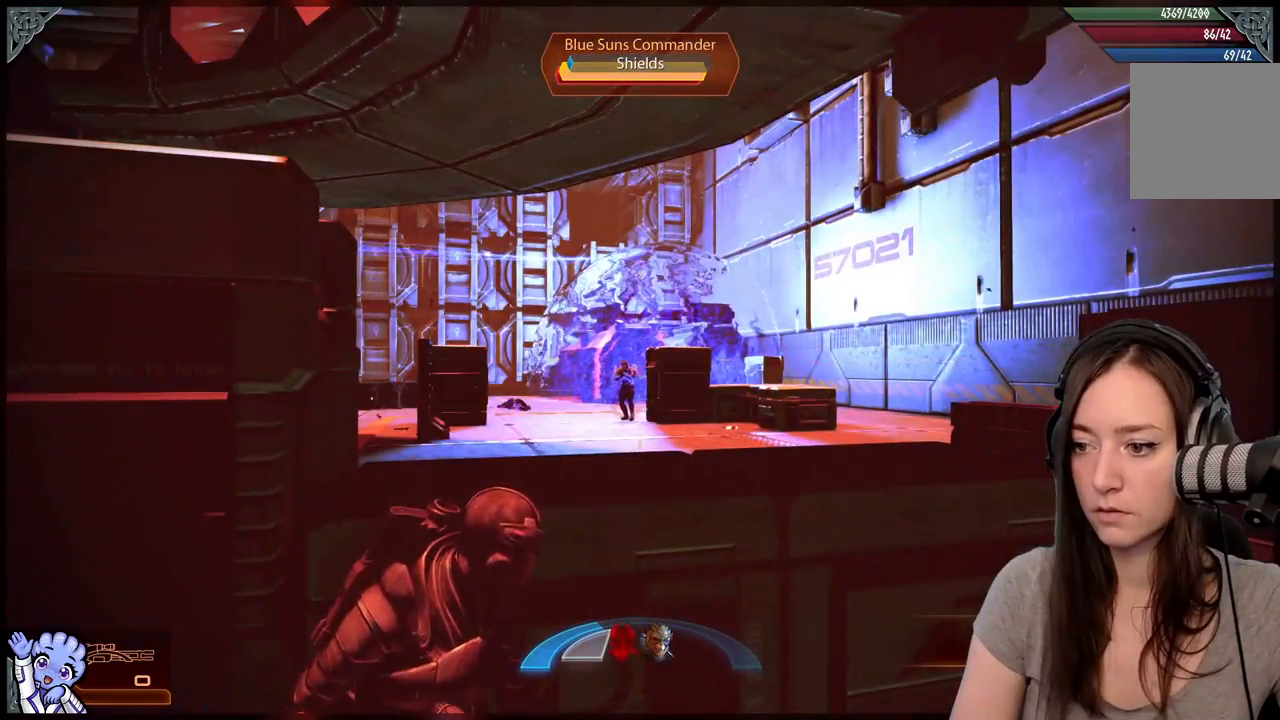
{"dt_ms": 500, "buttons": ["L2"], "left_stick": "center", "right_stick": "left", "events": [[167, "L2", "down"], [283, "right_stick", "left"]]}
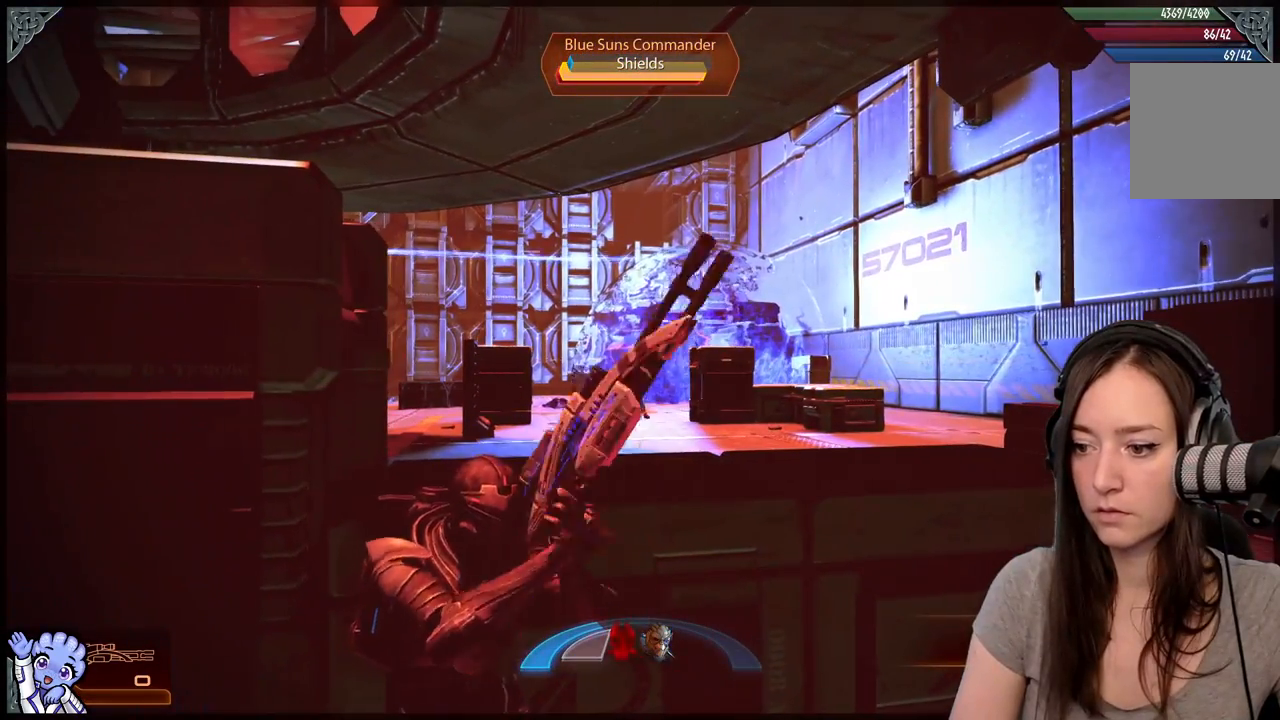
{"dt_ms": 500, "buttons": [], "left_stick": "center", "right_stick": "center", "events": [[17, "right_stick", "center"], [67, "L2", "up"], [283, "right_stick", "down"], [433, "right_stick", "center"]]}
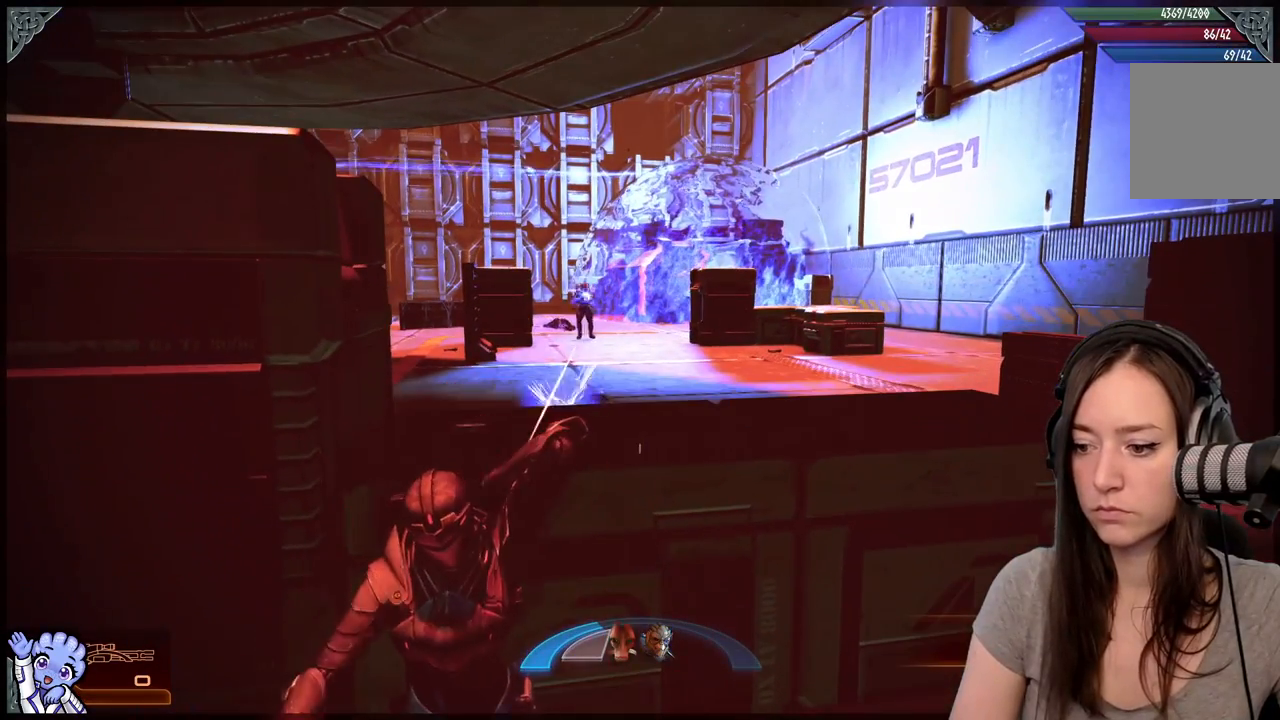
{"dt_ms": 500, "buttons": ["R1"], "left_stick": "center", "right_stick": "center", "events": [[233, "right_stick", "up-left"], [300, "right_stick", "center"], [383, "R1", "down"]]}
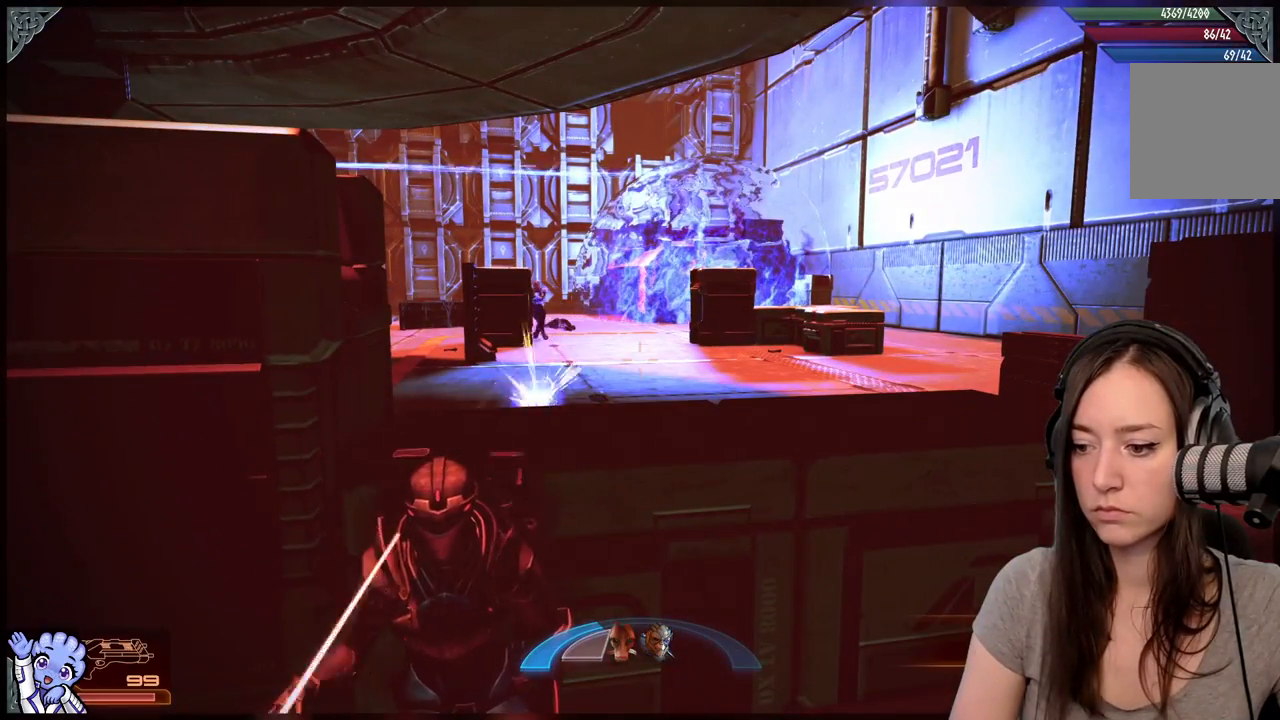
{"dt_ms": 500, "buttons": ["R1"], "left_stick": "down", "right_stick": "center", "events": [[400, "left_stick", "down"]]}
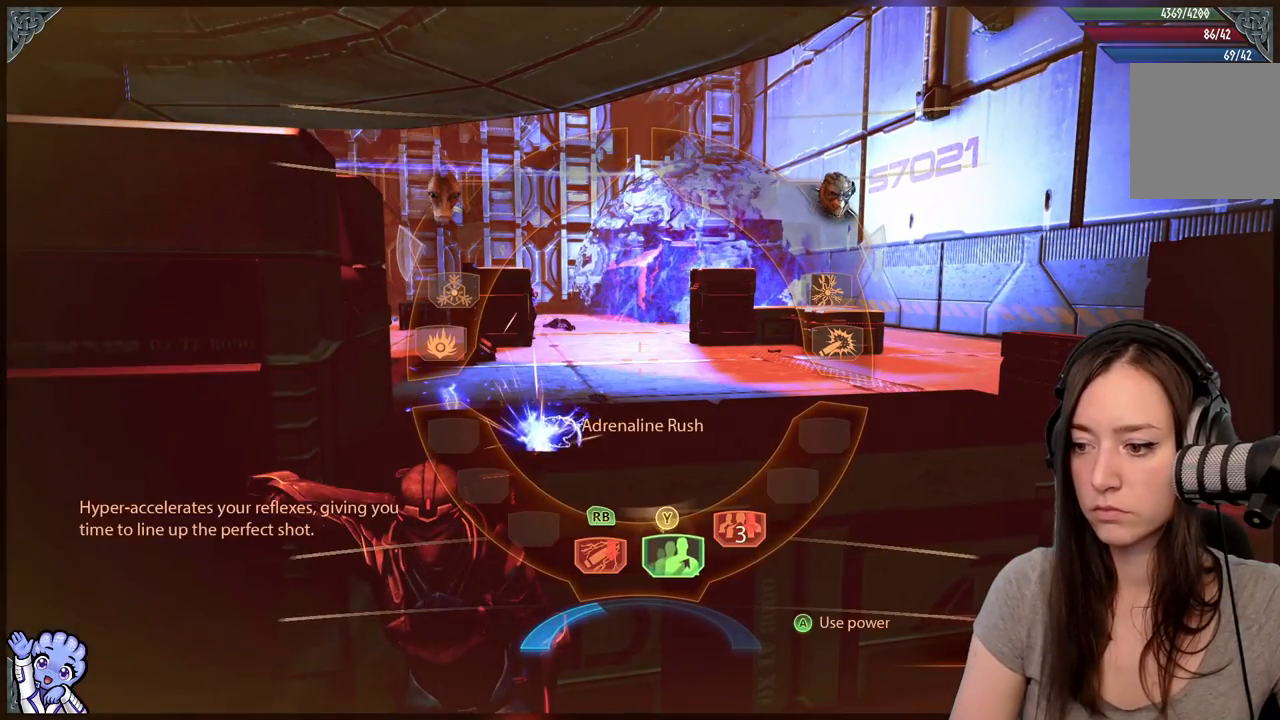
{"dt_ms": 500, "buttons": ["R1"], "left_stick": "down", "right_stick": "center", "events": []}
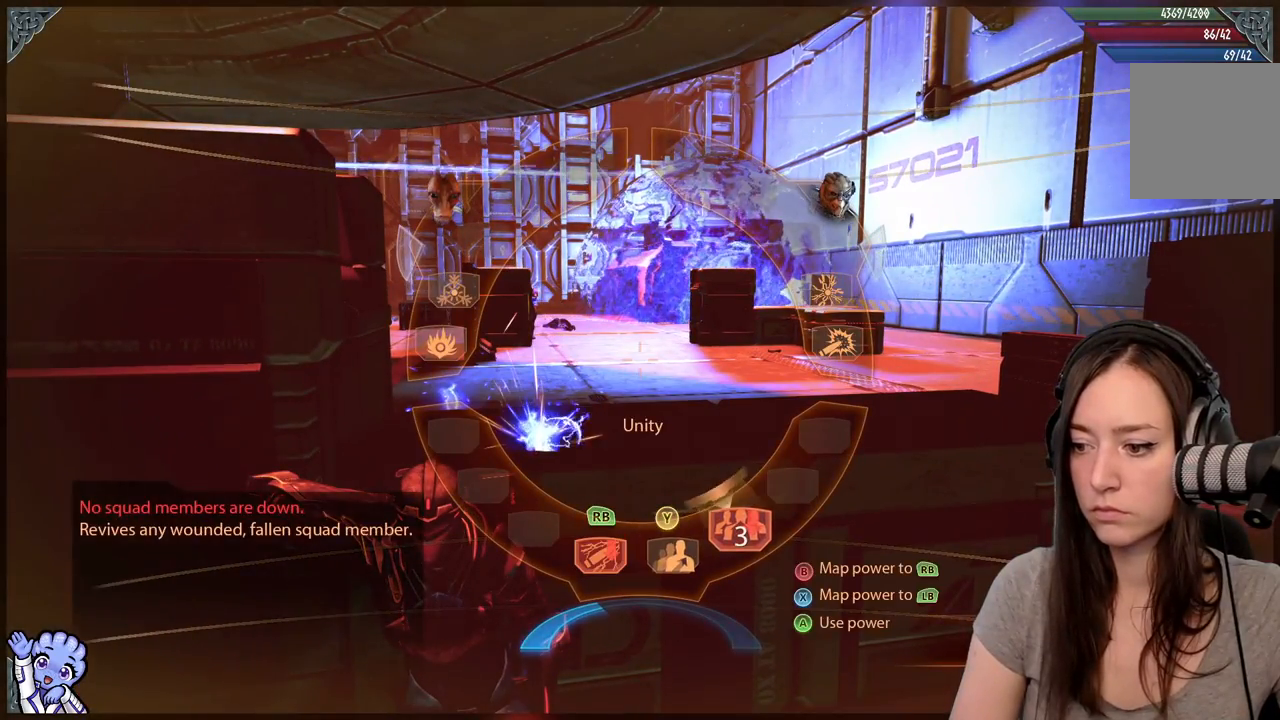
{"dt_ms": 500, "buttons": ["R1", "R2"], "left_stick": "down", "right_stick": "center", "events": [[317, "R2", "down"]]}
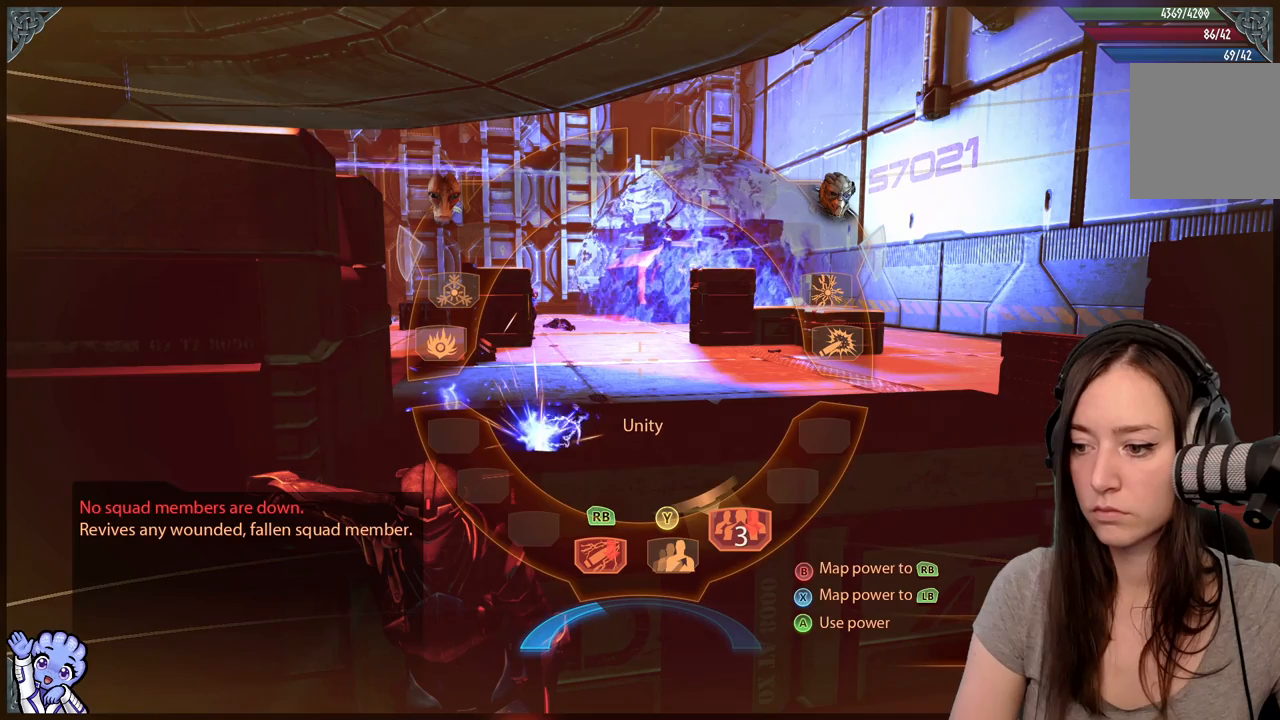
{"dt_ms": 1000, "buttons": ["R1"], "left_stick": "down", "right_stick": "center"}
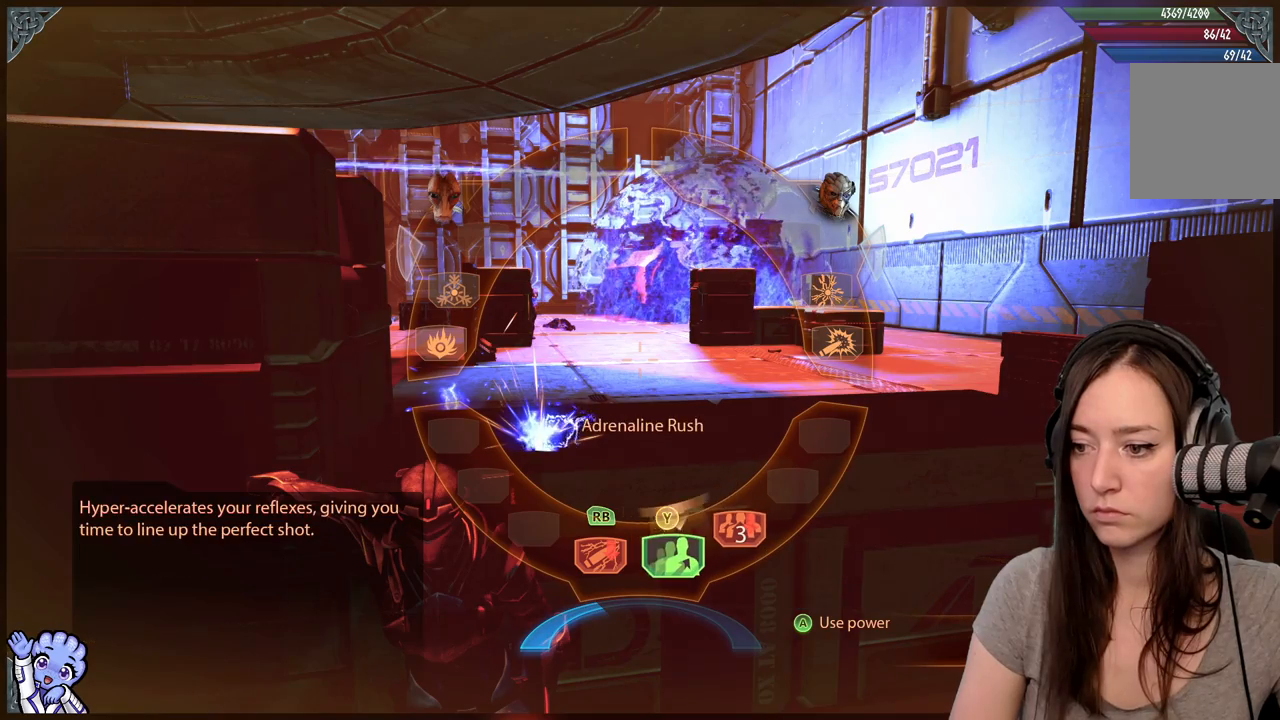
{"dt_ms": 500, "buttons": ["R1"], "left_stick": "down", "right_stick": "center", "events": [[367, "A", "down"], [467, "A", "up"]]}
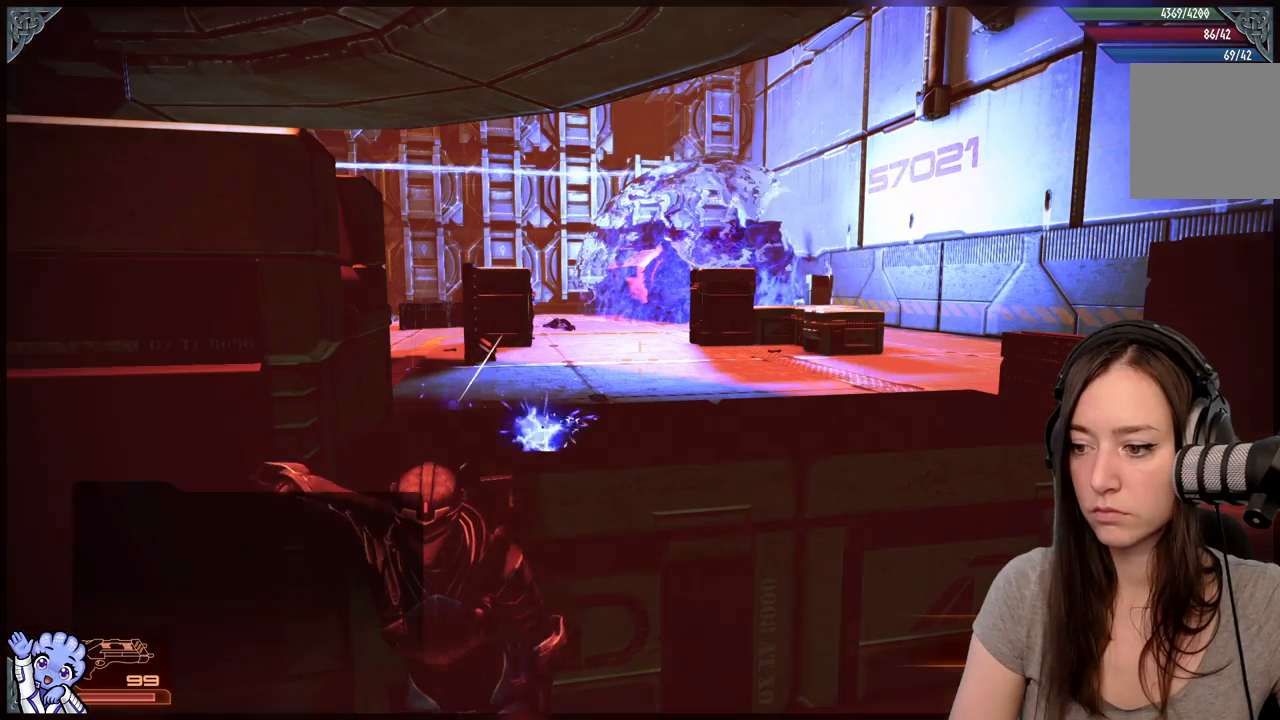
{"dt_ms": 500, "buttons": [], "left_stick": "center", "right_stick": "center", "events": [[17, "R1", "up"], [67, "left_stick", "center"], [217, "right_stick", "left"], [450, "right_stick", "center"]]}
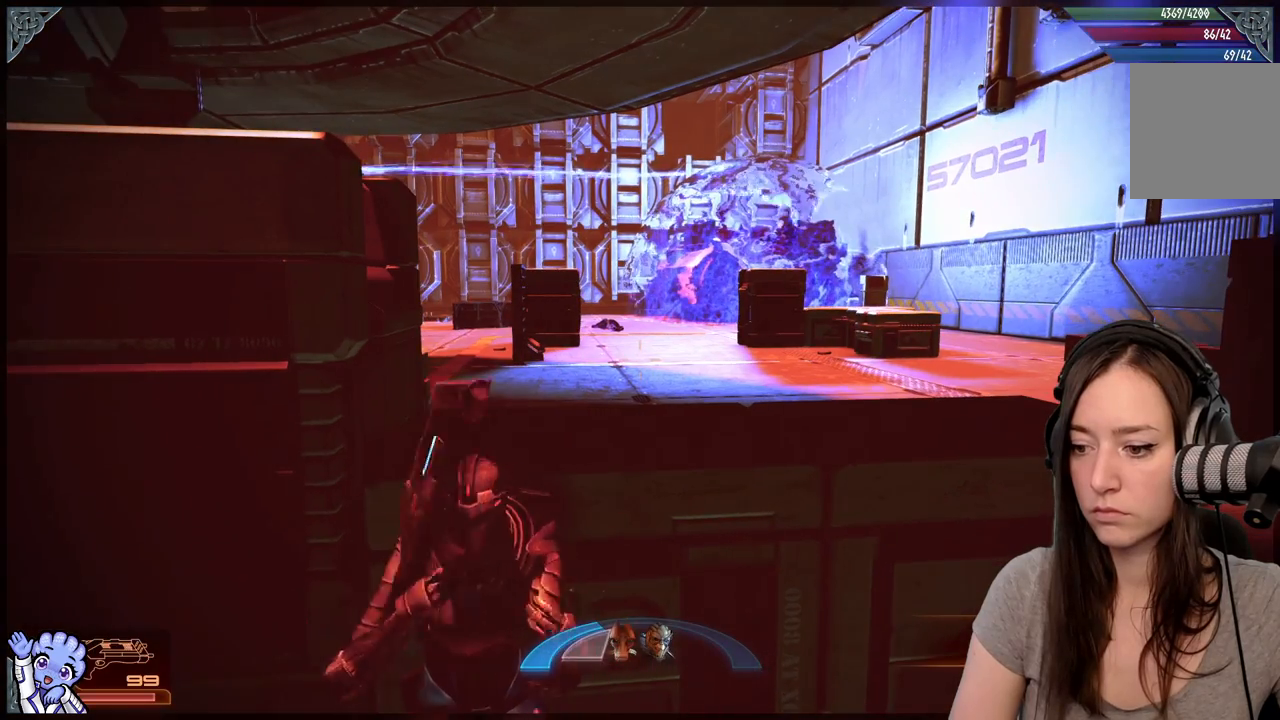
{"dt_ms": 500, "buttons": [], "left_stick": "center", "right_stick": "left", "events": [[433, "right_stick", "left"]]}
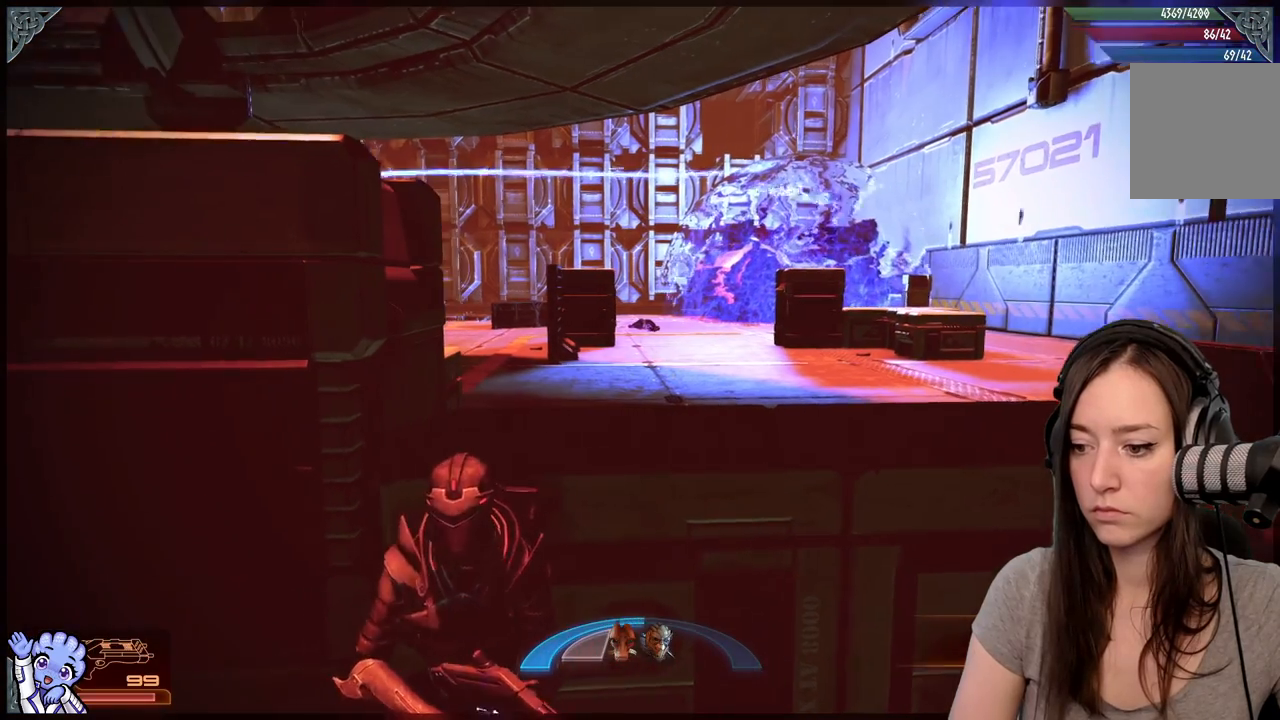
{"dt_ms": 500, "buttons": [], "left_stick": "up-right", "right_stick": "center", "events": [[133, "right_stick", "center"], [350, "left_stick", "up-right"]]}
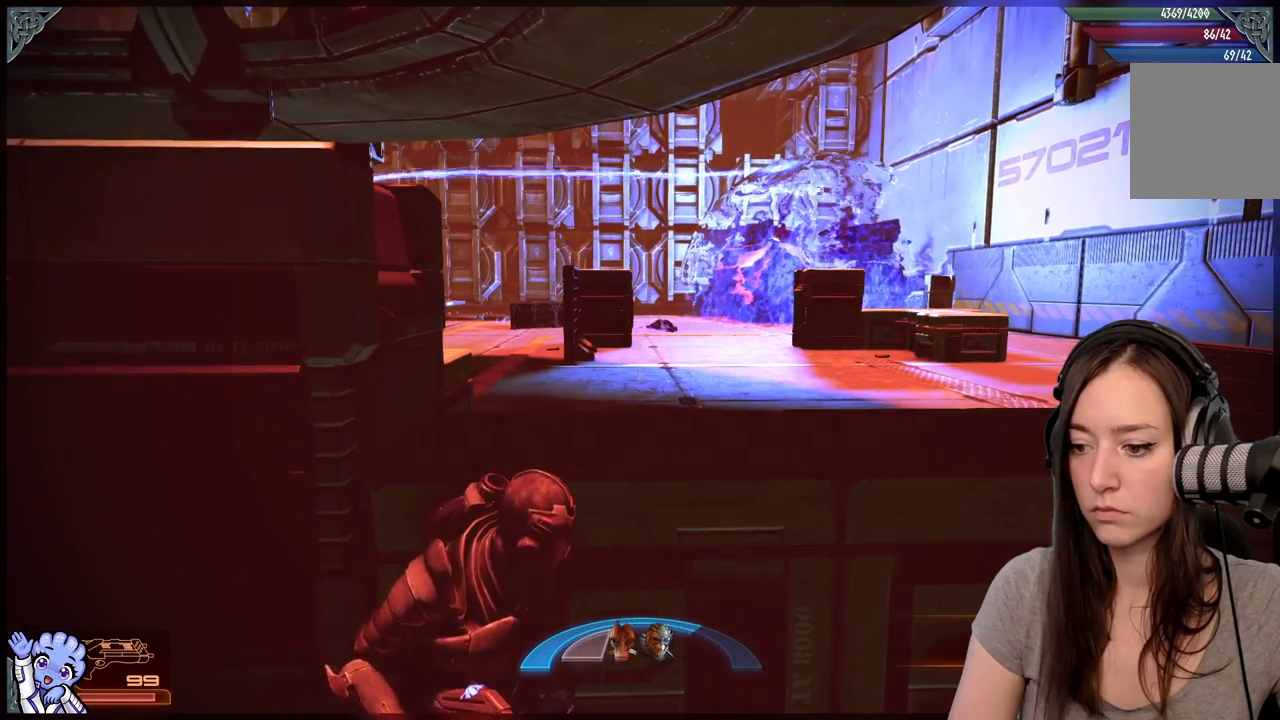
{"dt_ms": 500, "buttons": [], "left_stick": "right", "right_stick": "center", "events": [[33, "left_stick", "center"], [250, "left_stick", "right"]]}
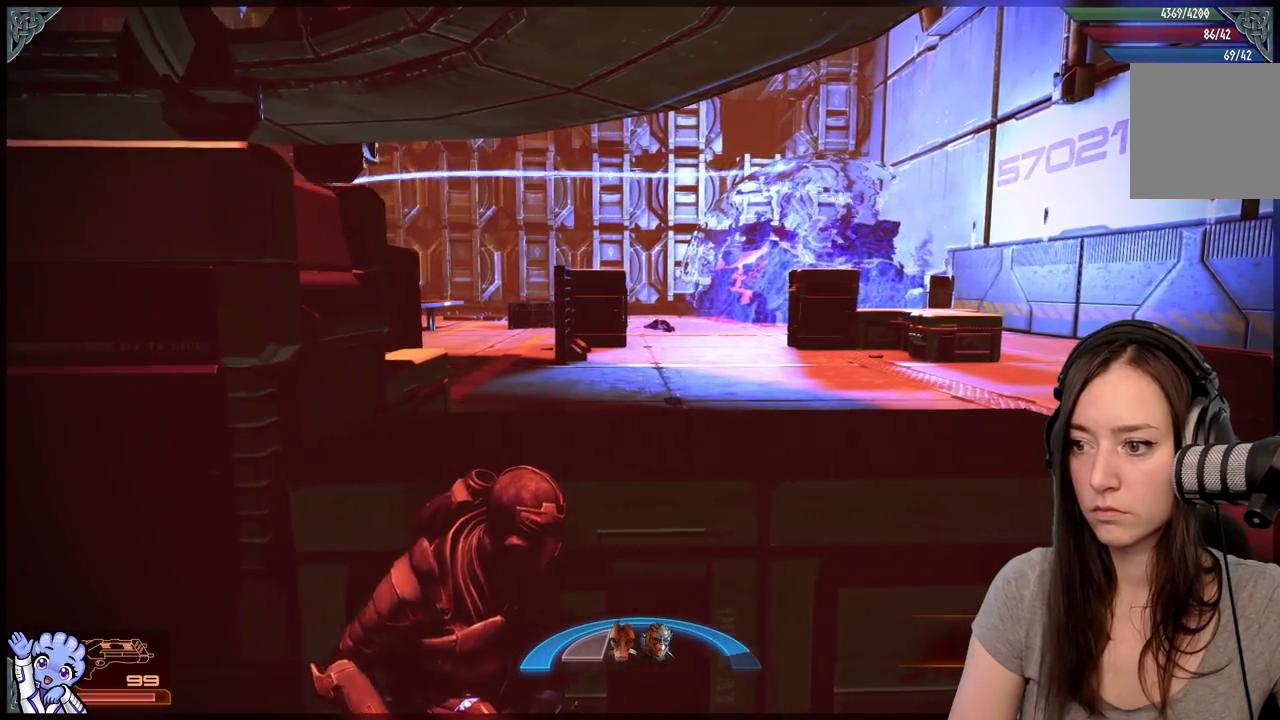
{"dt_ms": 500, "buttons": [], "left_stick": "center", "right_stick": "center", "events": [[250, "right_stick", "left"], [500, "left_stick", "center"], [500, "right_stick", "center"]]}
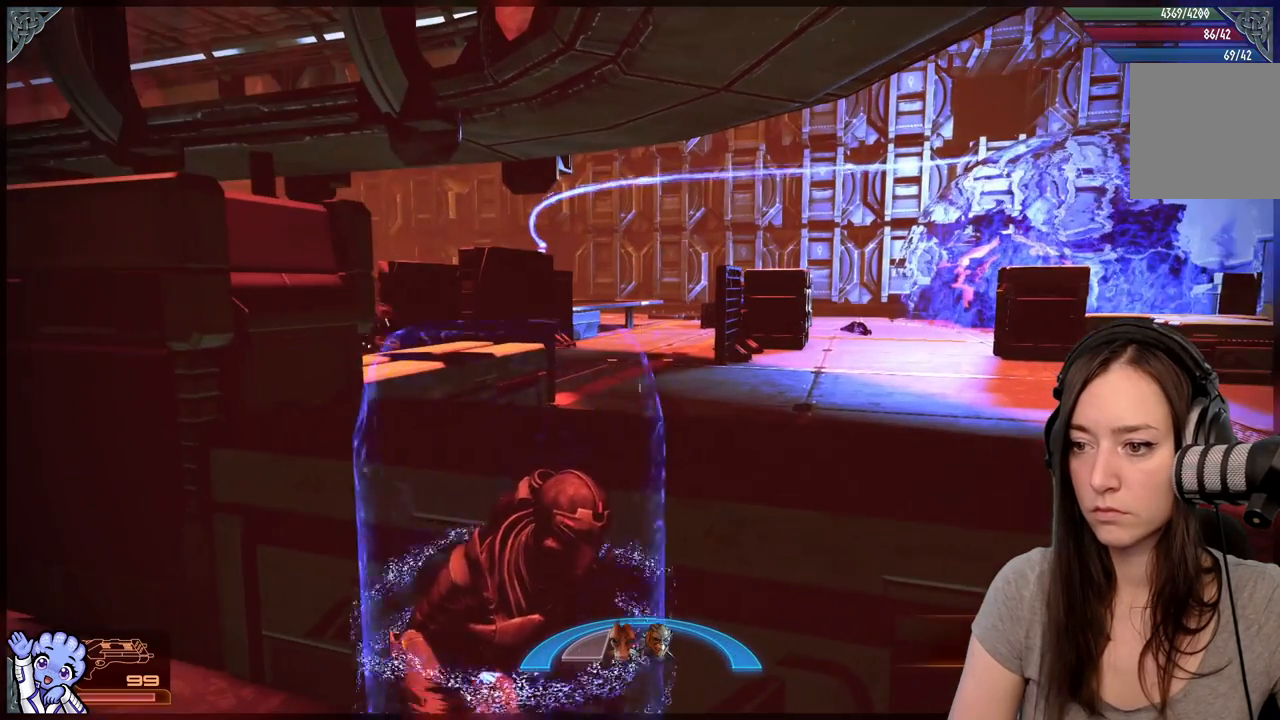
{"dt_ms": 500, "buttons": [], "left_stick": "center", "right_stick": "left", "events": [[417, "right_stick", "left"]]}
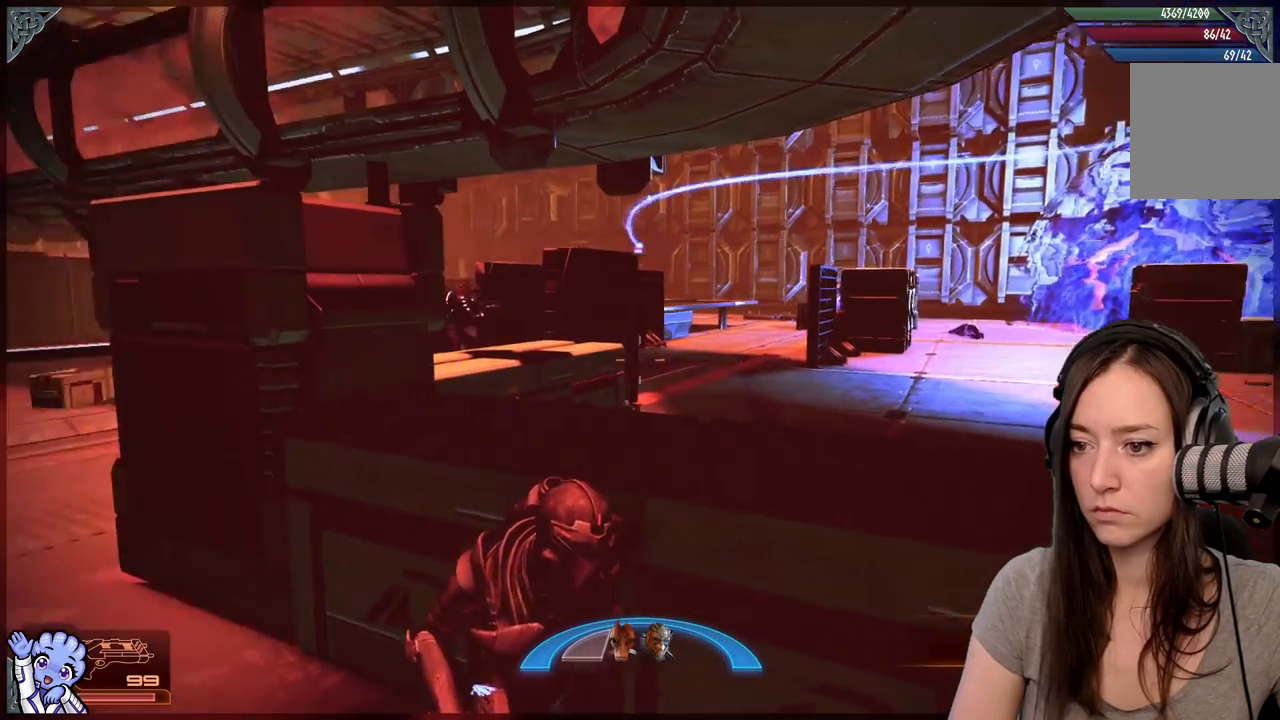
{"dt_ms": 500, "buttons": [], "left_stick": "right", "right_stick": "center", "events": [[233, "right_stick", "center"], [367, "left_stick", "right"]]}
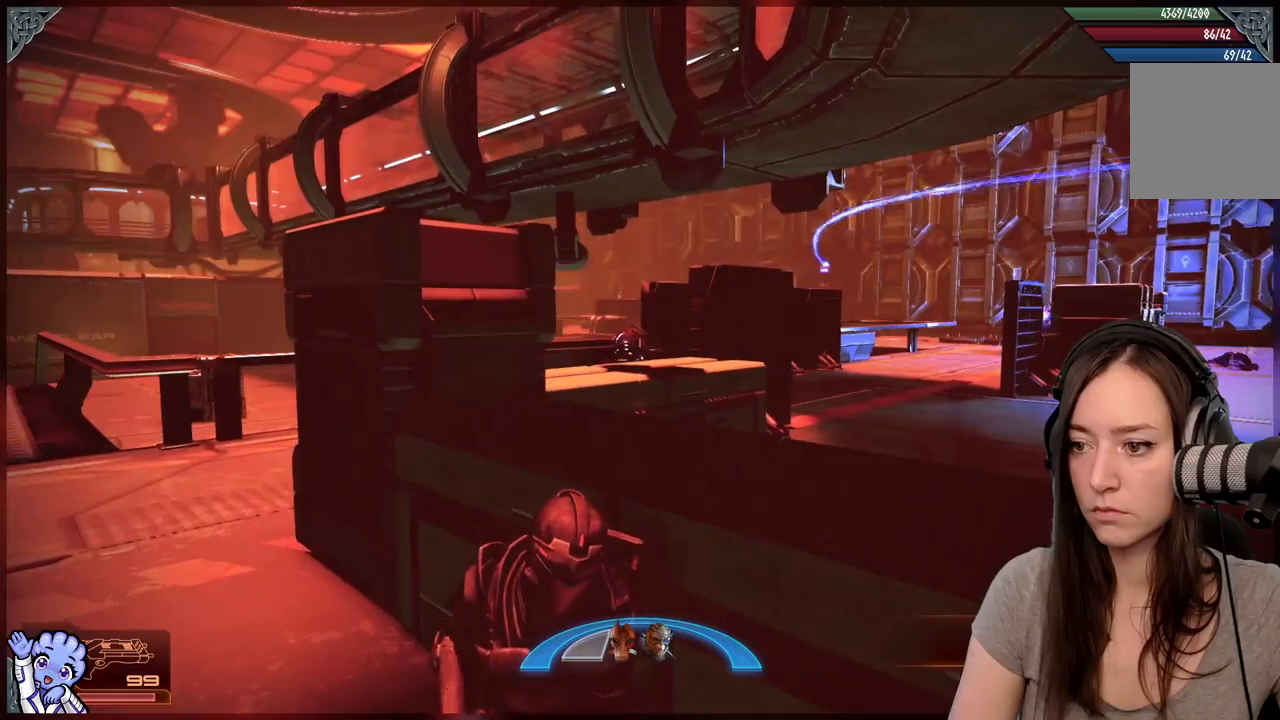
{"dt_ms": 500, "buttons": [], "left_stick": "left", "right_stick": "center", "events": [[33, "left_stick", "center"], [133, "right_stick", "right"], [233, "left_stick", "left"], [367, "R2", "down"], [417, "R2", "up"], [433, "right_stick", "center"]]}
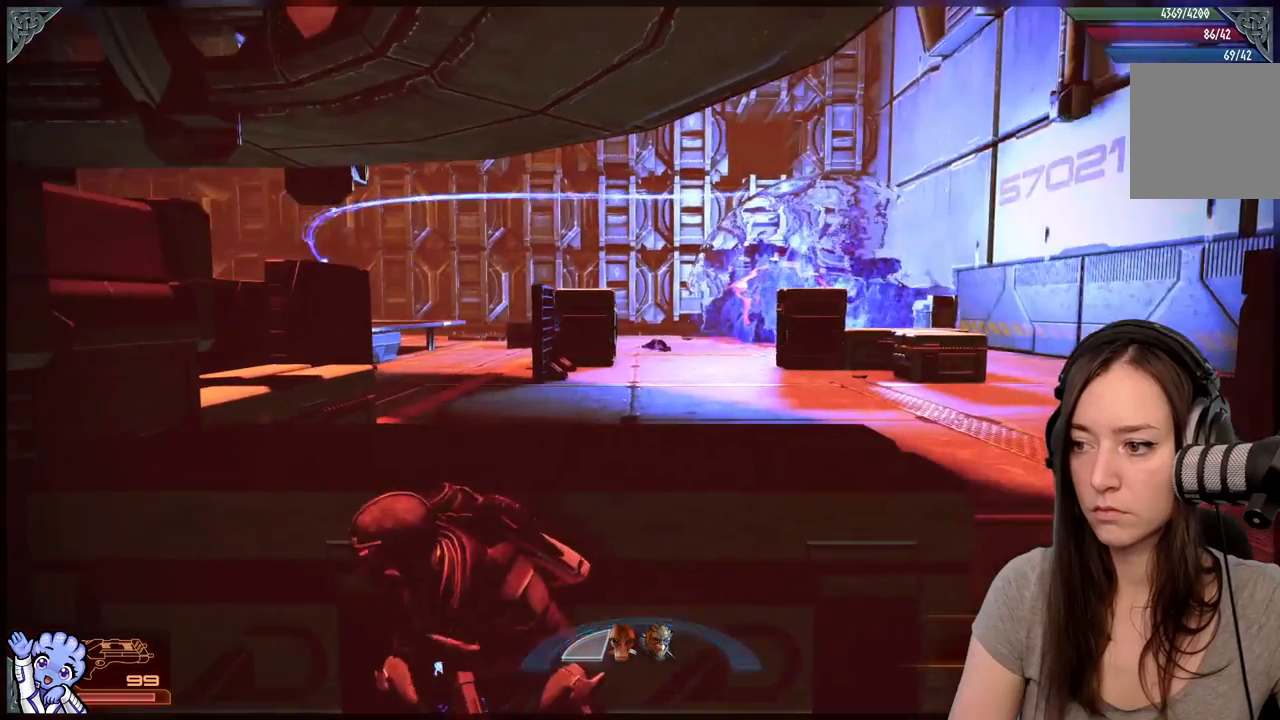
{"dt_ms": 500, "buttons": [], "left_stick": "left", "right_stick": "right", "events": [[33, "left_stick", "center"], [117, "right_stick", "right"], [433, "left_stick", "left"]]}
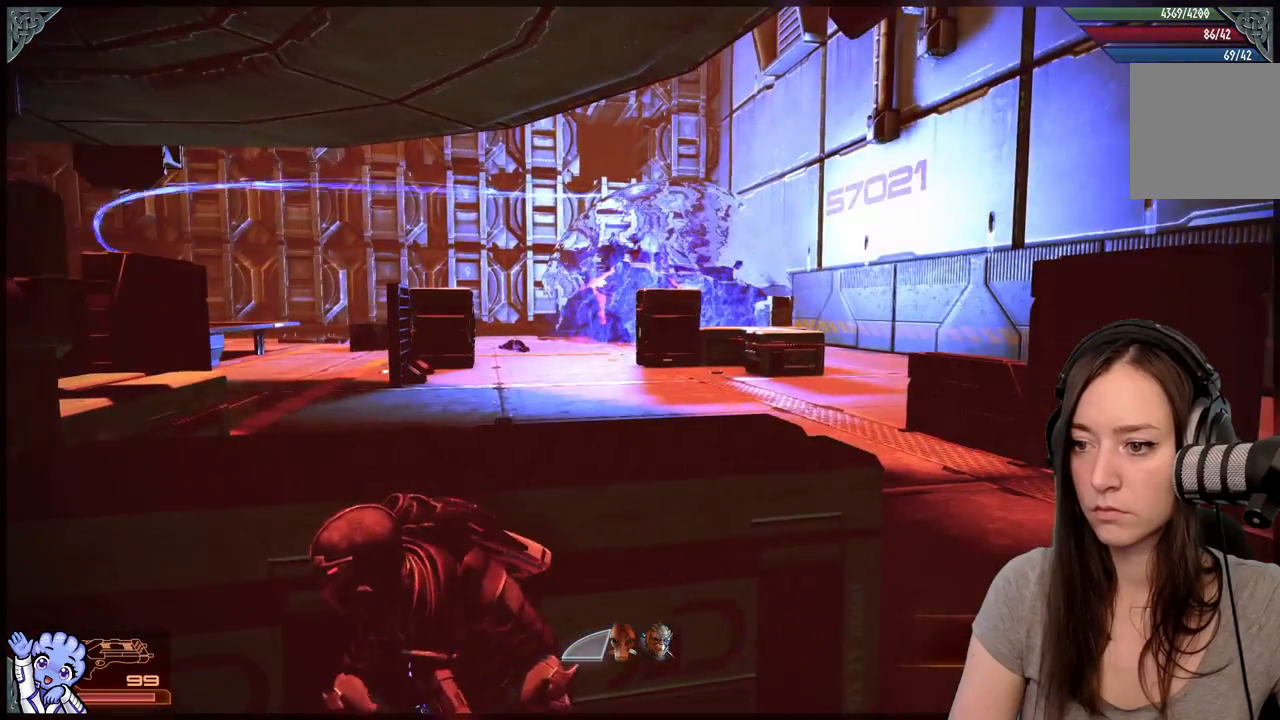
{"dt_ms": 500, "buttons": [], "left_stick": "center", "right_stick": "left", "events": [[33, "right_stick", "center"], [233, "left_stick", "center"], [300, "right_stick", "left"]]}
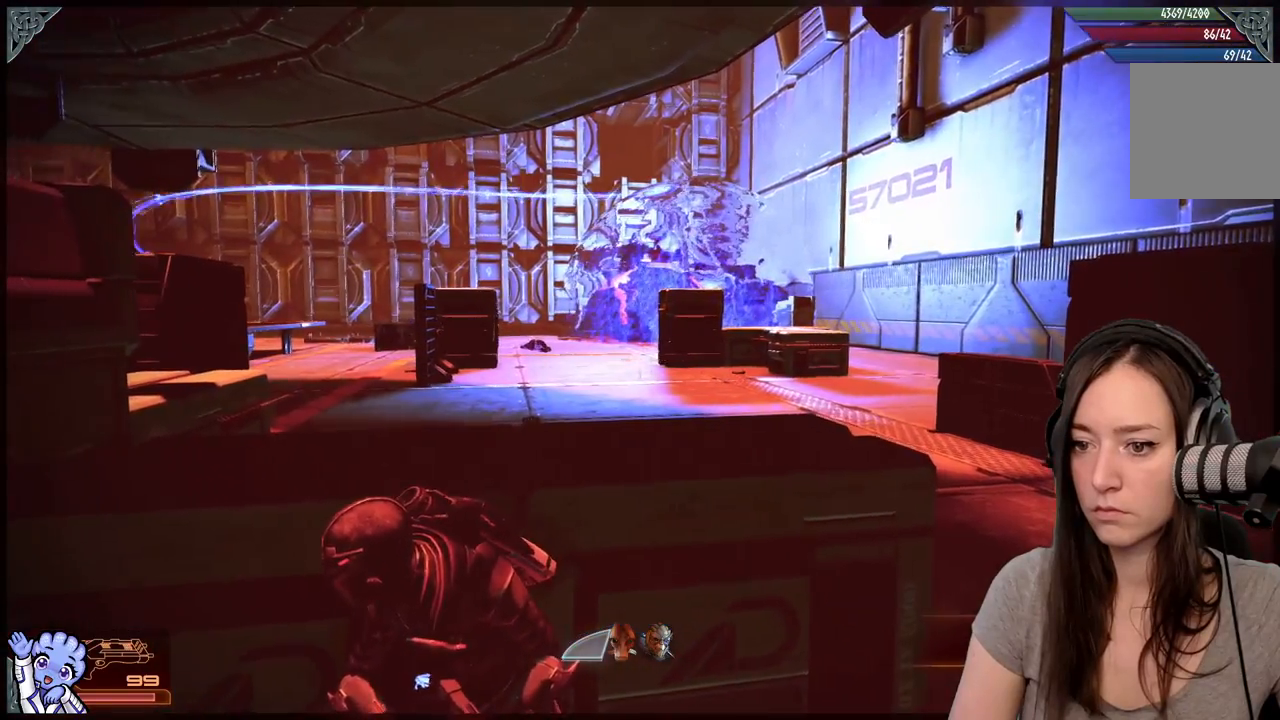
{"dt_ms": 500, "buttons": [], "left_stick": "right", "right_stick": "center", "events": [[217, "left_stick", "right"], [317, "right_stick", "center"]]}
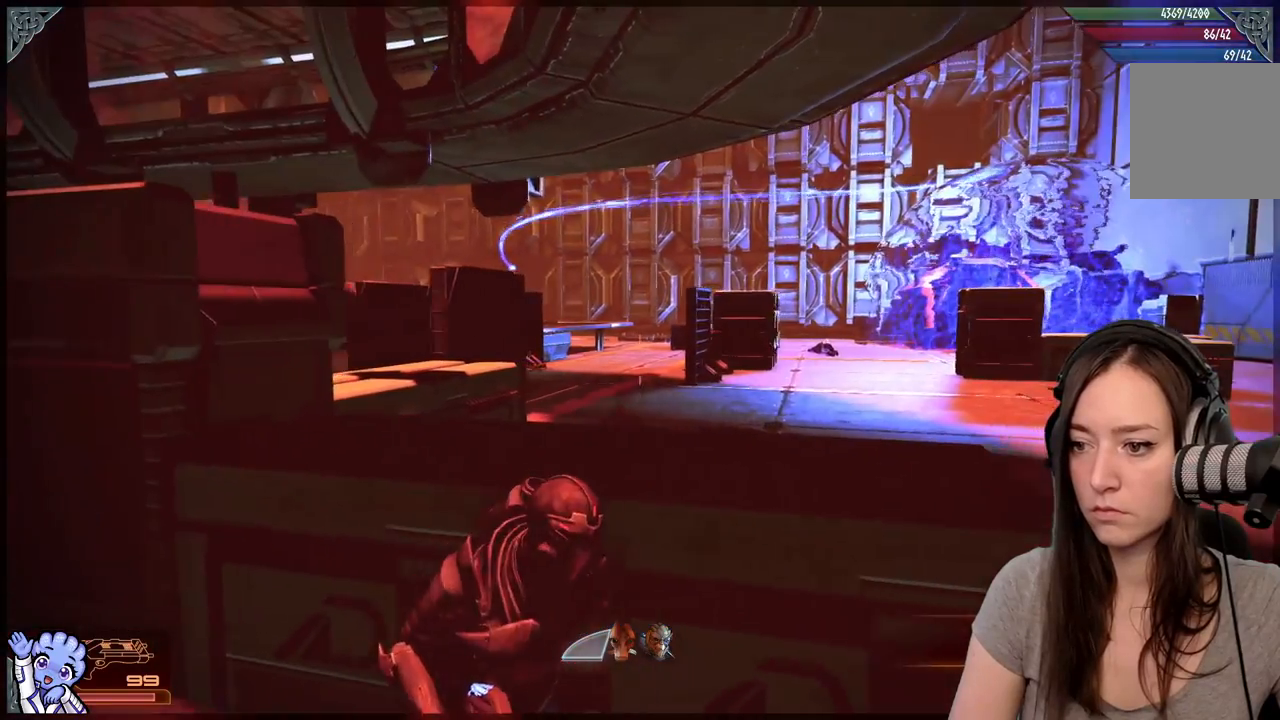
{"dt_ms": 500, "buttons": [], "left_stick": "right", "right_stick": "up-left", "events": [[300, "right_stick", "up-left"]]}
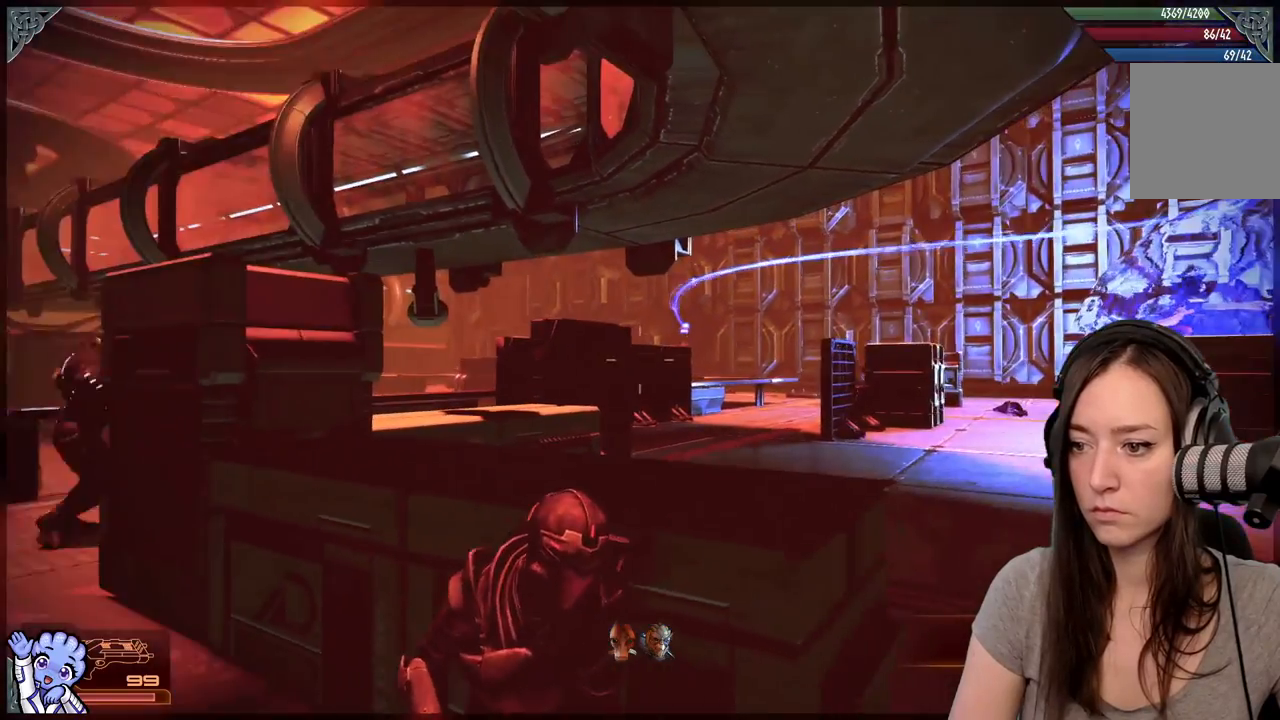
{"dt_ms": 500, "buttons": [], "left_stick": "right", "right_stick": "down-right", "events": [[17, "left_stick", "center"], [17, "right_stick", "center"], [200, "right_stick", "down-right"], [500, "left_stick", "right"]]}
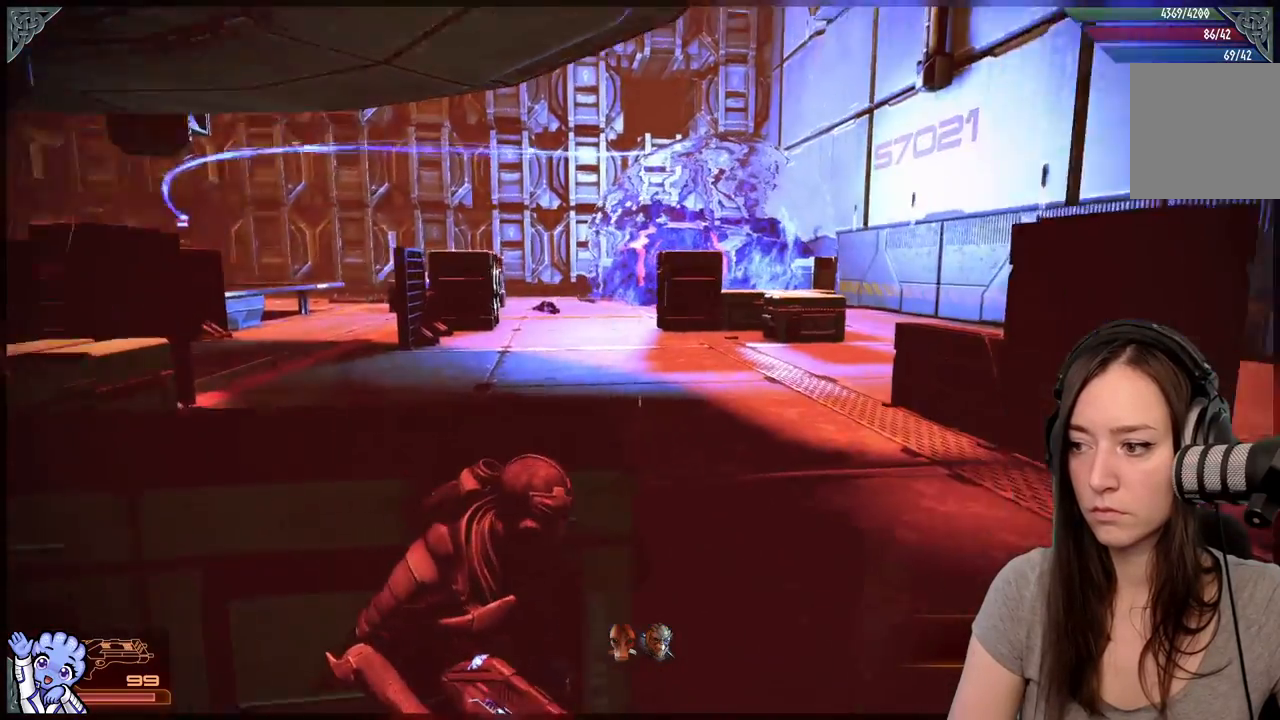
{"dt_ms": 500, "buttons": ["A"], "left_stick": "right", "right_stick": "center", "events": [[200, "right_stick", "center"], [300, "A", "down"]]}
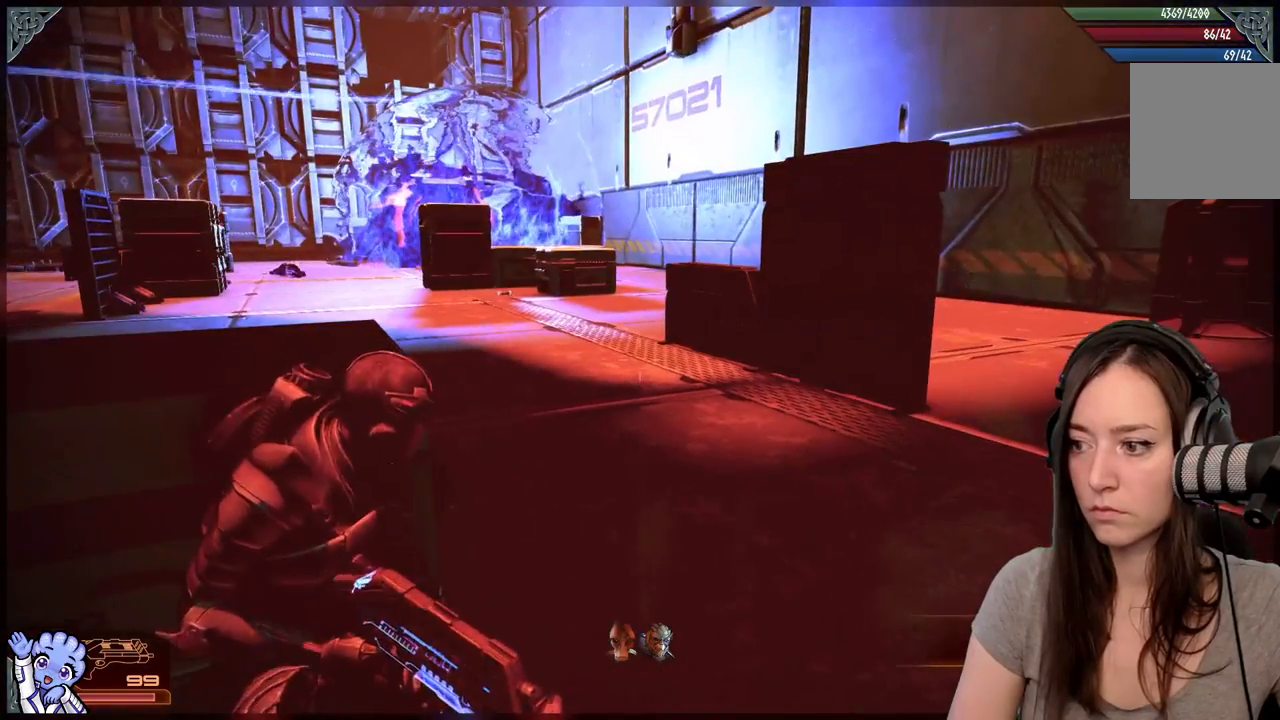
{"dt_ms": 500, "buttons": ["A"], "left_stick": "down-right", "right_stick": "center", "events": [[350, "left_stick", "down-right"]]}
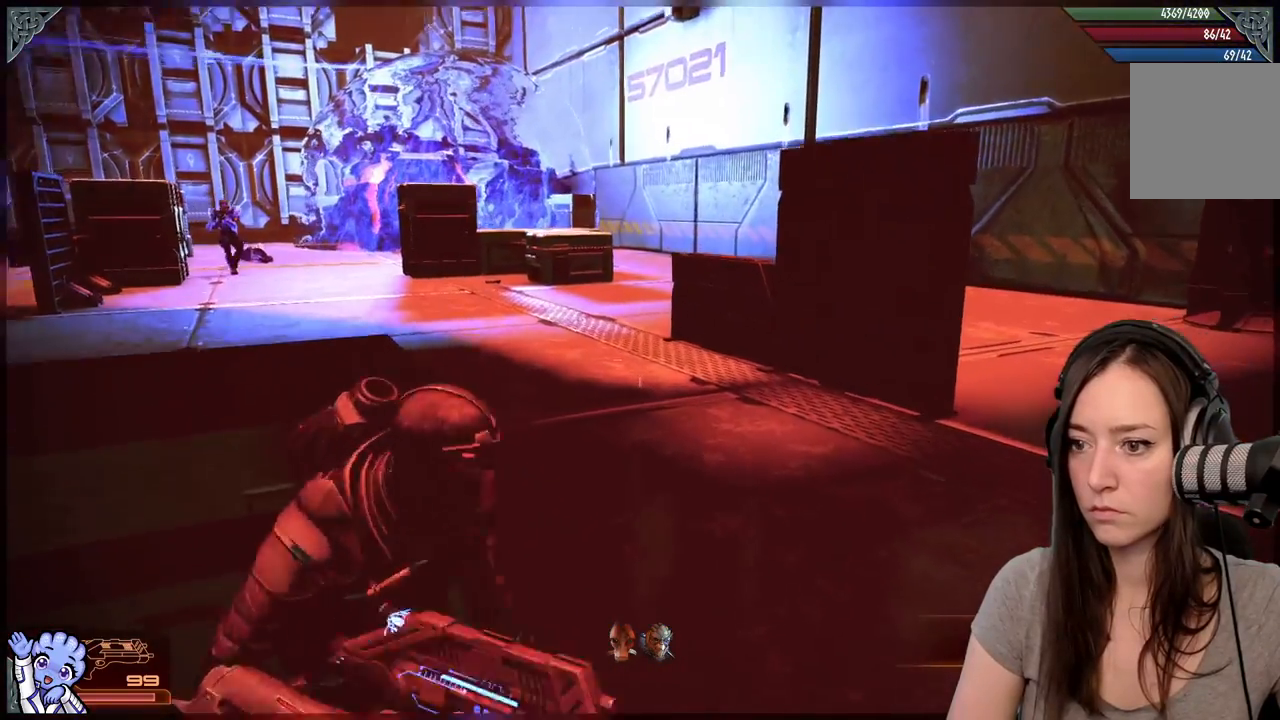
{"dt_ms": 1000, "buttons": [], "left_stick": "up-left", "right_stick": "center"}
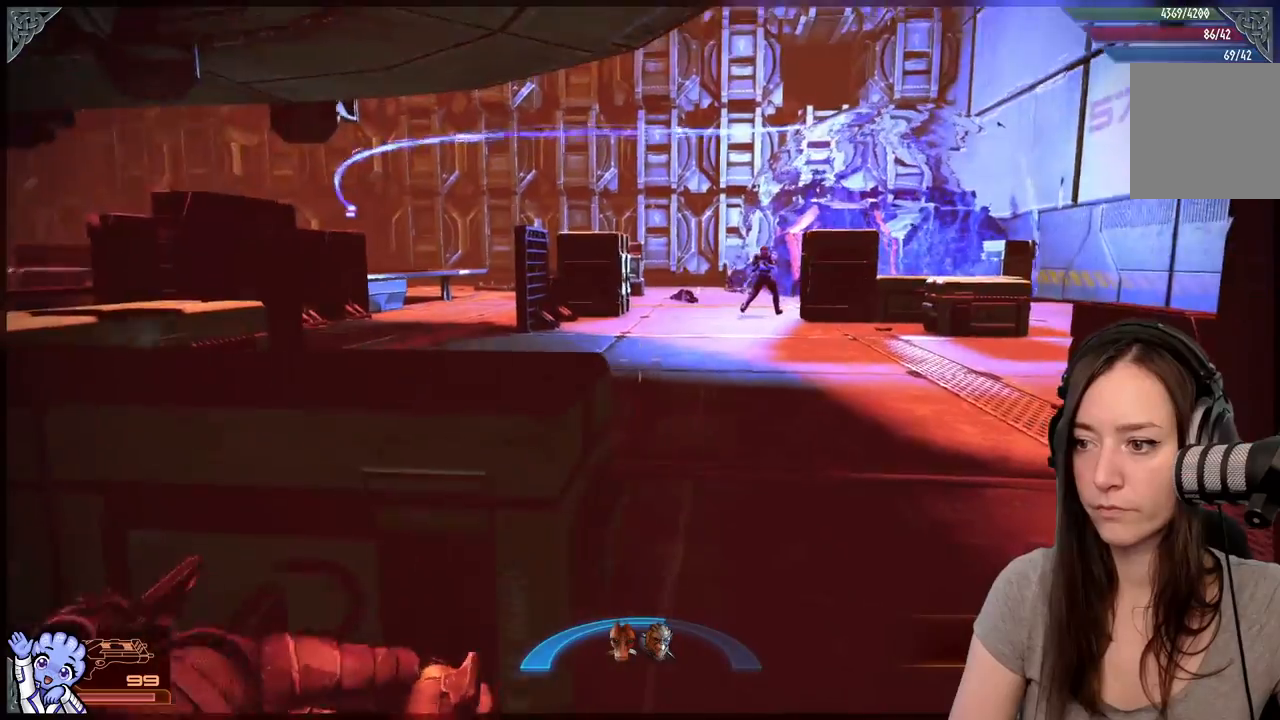
{"dt_ms": 500, "buttons": [], "left_stick": "center", "right_stick": "center", "events": [[200, "right_stick", "right"], [233, "left_stick", "left"], [400, "right_stick", "center"], [450, "left_stick", "center"]]}